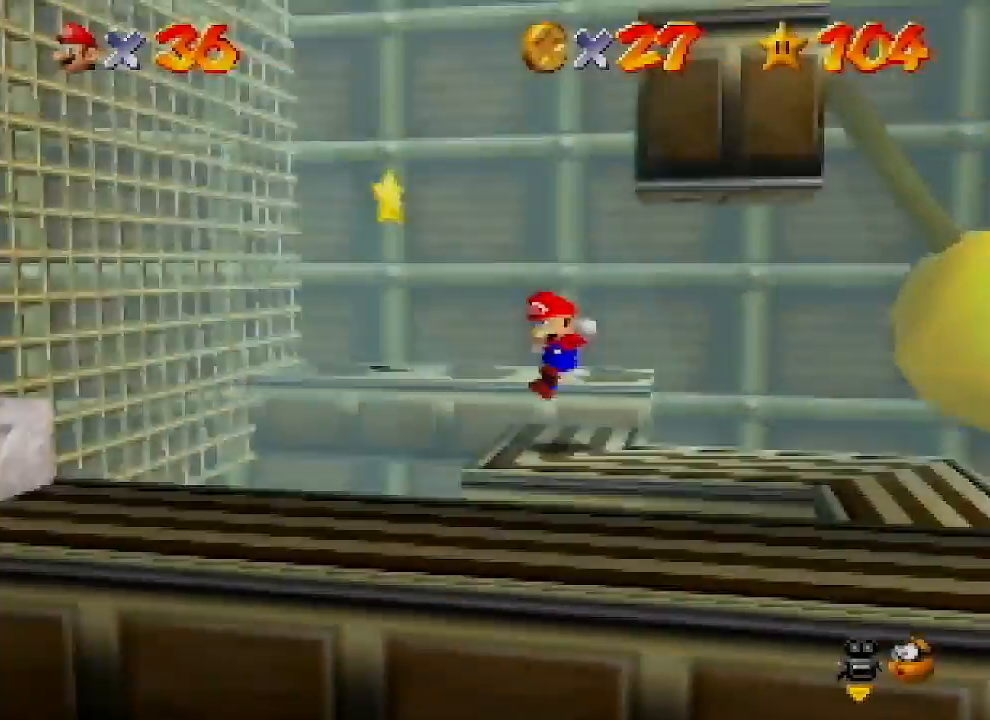
Gameplay with a controller (Nintendo layout); each line is a JSON object with the inputs held at the frame after it. "events" lists button and stick changes between this image and that frame as [ms after this image, input, new state], when the widget could be followed in between. Not read: L1 L3 R1 R3.
{"buttons": [], "left_stick": "left", "events": [[200, "A", "down"], [267, "left_stick", "left"], [400, "A", "up"]]}
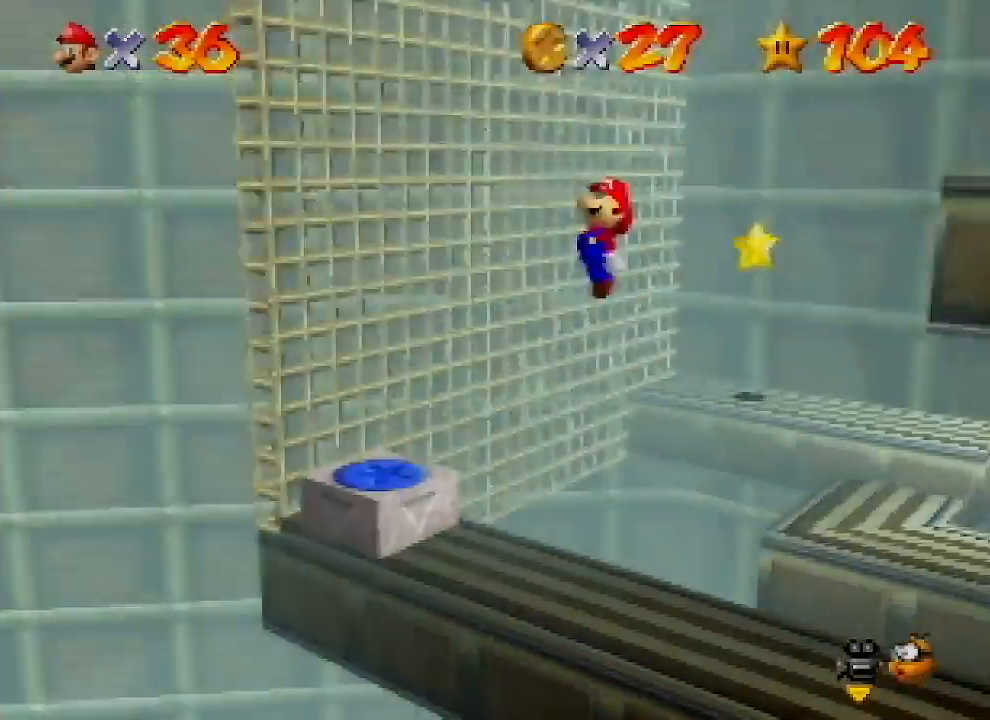
{"buttons": [], "left_stick": "center", "events": [[333, "C_LEFT", "down"], [333, "Z", "down"], [333, "left_stick", "center"], [433, "Z", "up"], [467, "C_LEFT", "up"]]}
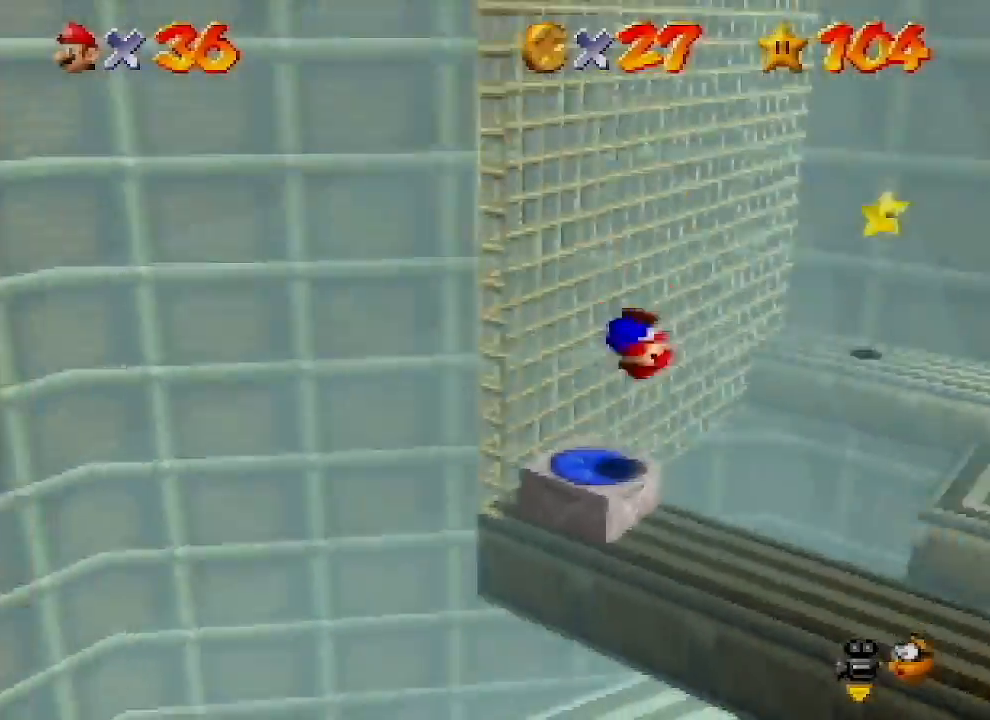
{"buttons": [], "left_stick": "center", "events": [[33, "C_LEFT", "down"], [100, "C_LEFT", "up"], [200, "C_LEFT", "down"], [300, "C_LEFT", "up"]]}
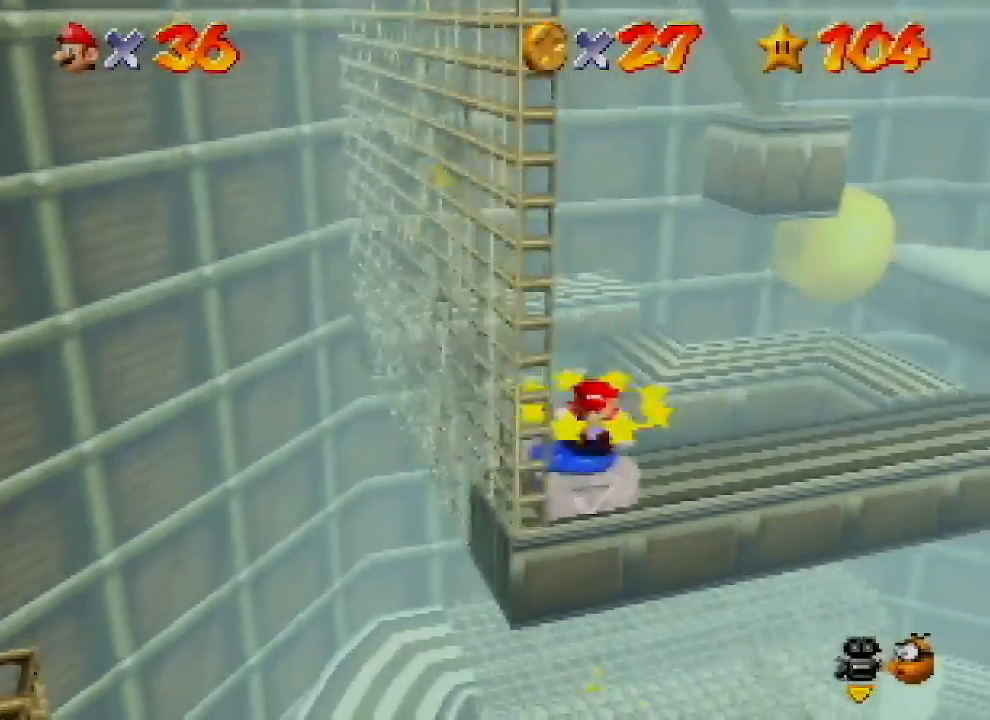
{"buttons": [], "left_stick": "up-right", "events": [[133, "left_stick", "right"], [300, "left_stick", "up-right"]]}
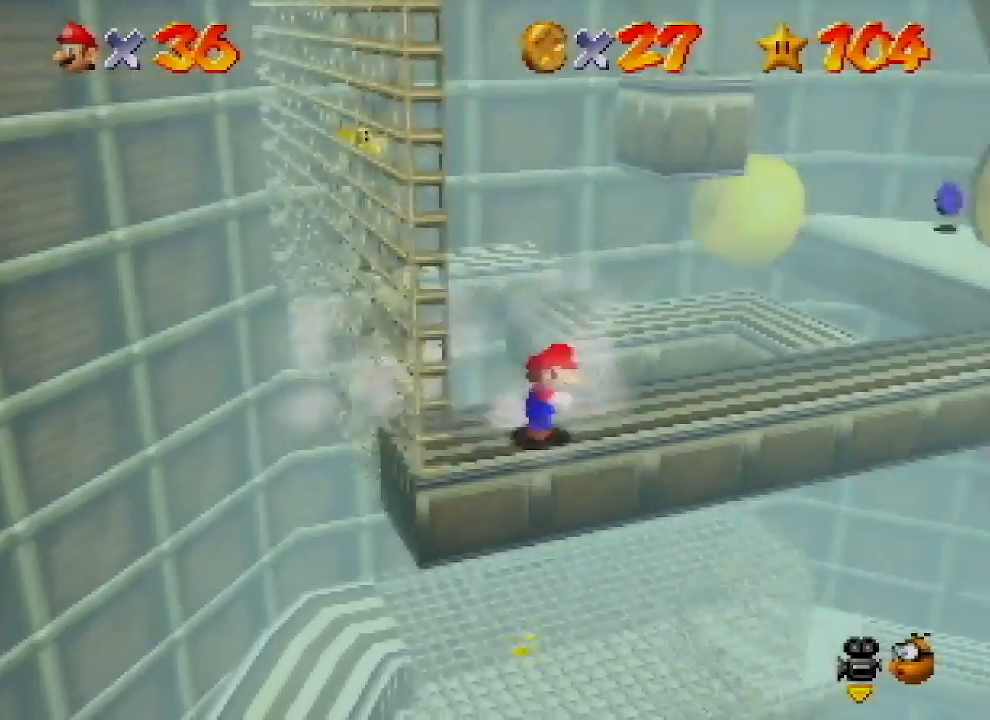
{"buttons": ["Z", "C_DOWN"], "left_stick": "up-right", "events": [[300, "Z", "down"], [367, "A", "down"], [467, "A", "up"], [500, "C_DOWN", "down"]]}
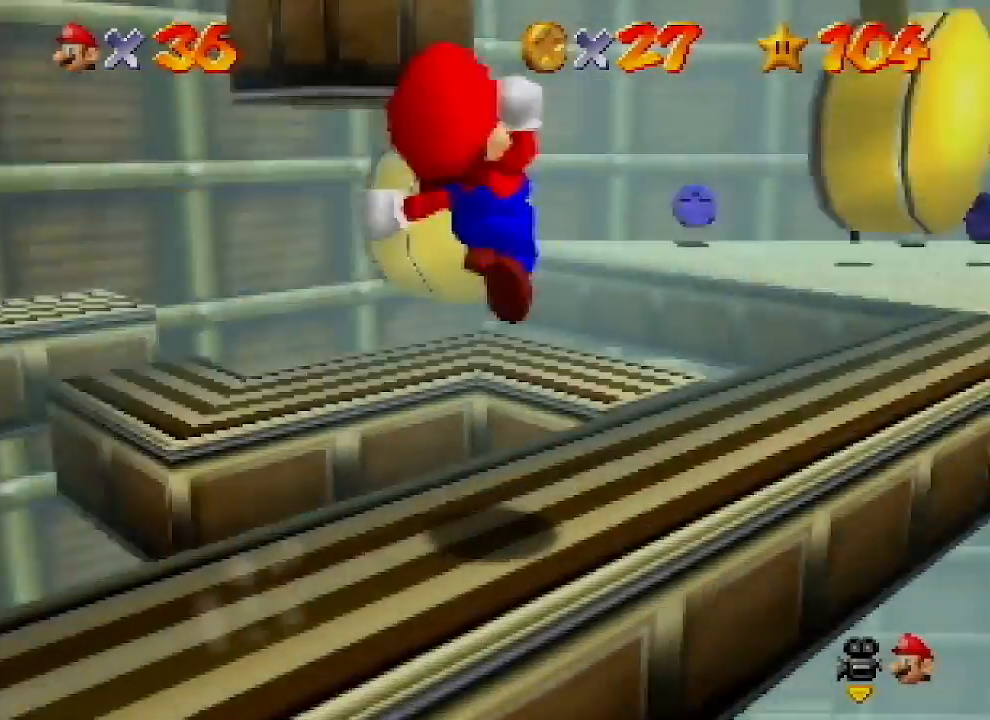
{"buttons": [], "left_stick": "up-right", "events": [[167, "C_DOWN", "up"], [267, "Z", "up"]]}
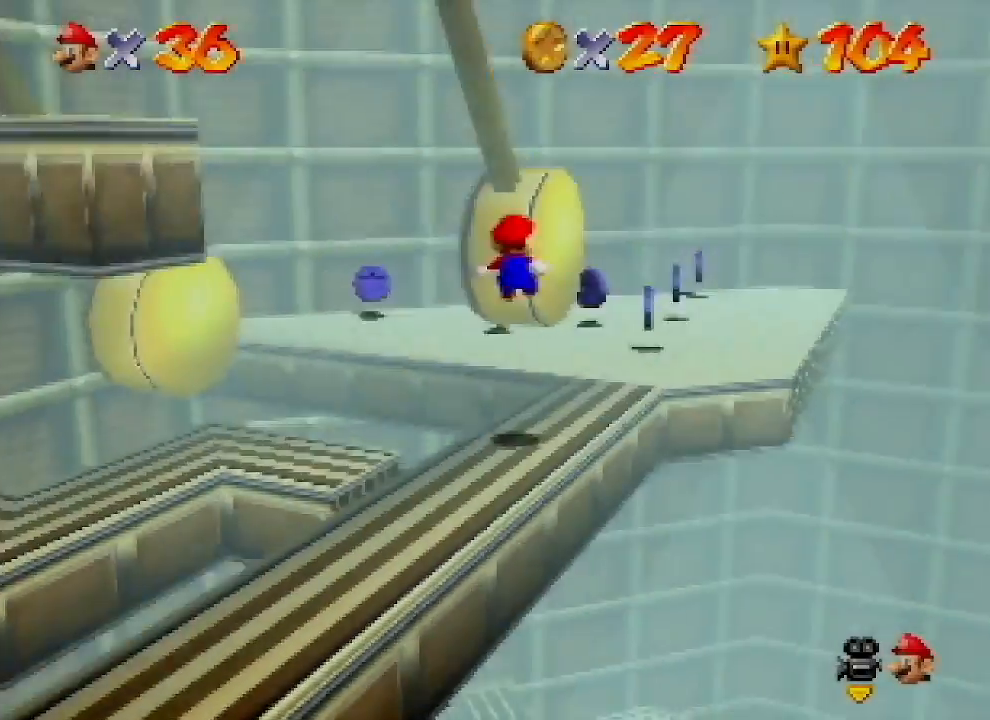
{"buttons": [], "left_stick": "up", "events": [[500, "left_stick", "up"]]}
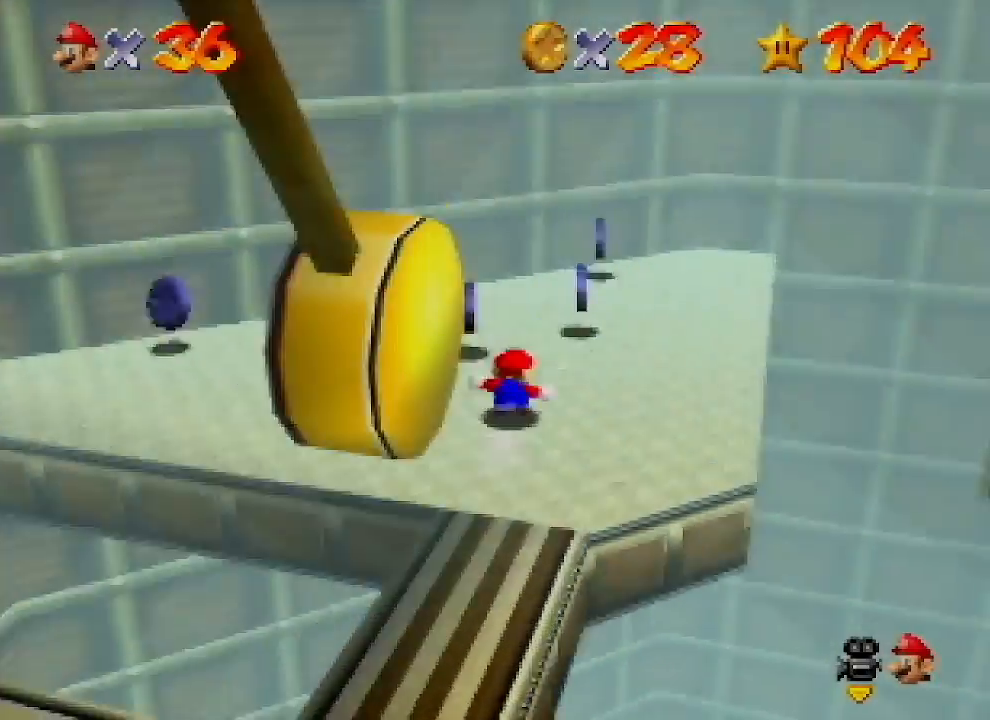
{"buttons": [], "left_stick": "right", "events": [[267, "left_stick", "up-right"], [367, "C_RIGHT", "down"], [367, "left_stick", "right"], [433, "C_RIGHT", "up"]]}
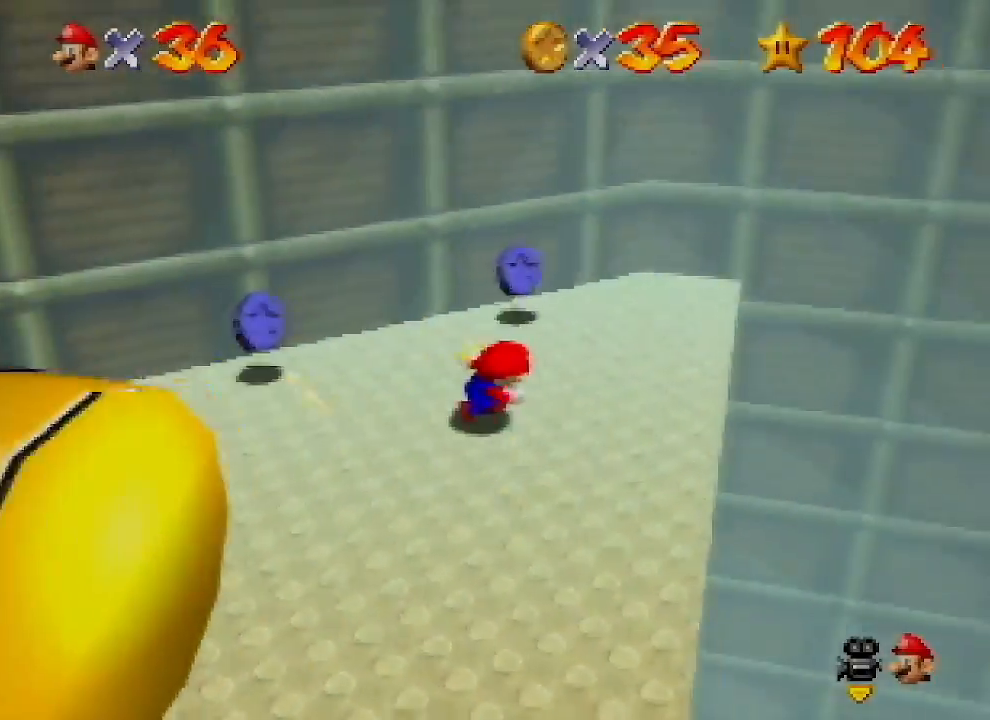
{"buttons": [], "left_stick": "left", "events": [[100, "left_stick", "up-right"], [300, "left_stick", "up-left"], [467, "left_stick", "left"]]}
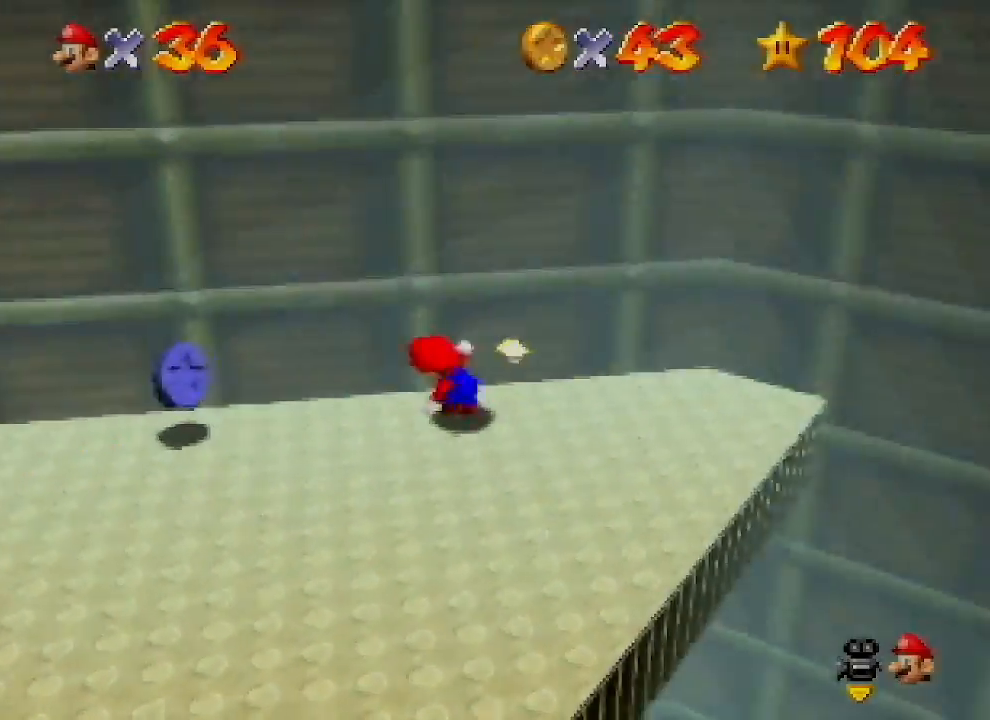
{"buttons": [], "left_stick": "up-left", "events": [[100, "C_RIGHT", "down"], [233, "C_RIGHT", "up"], [333, "left_stick", "up-left"]]}
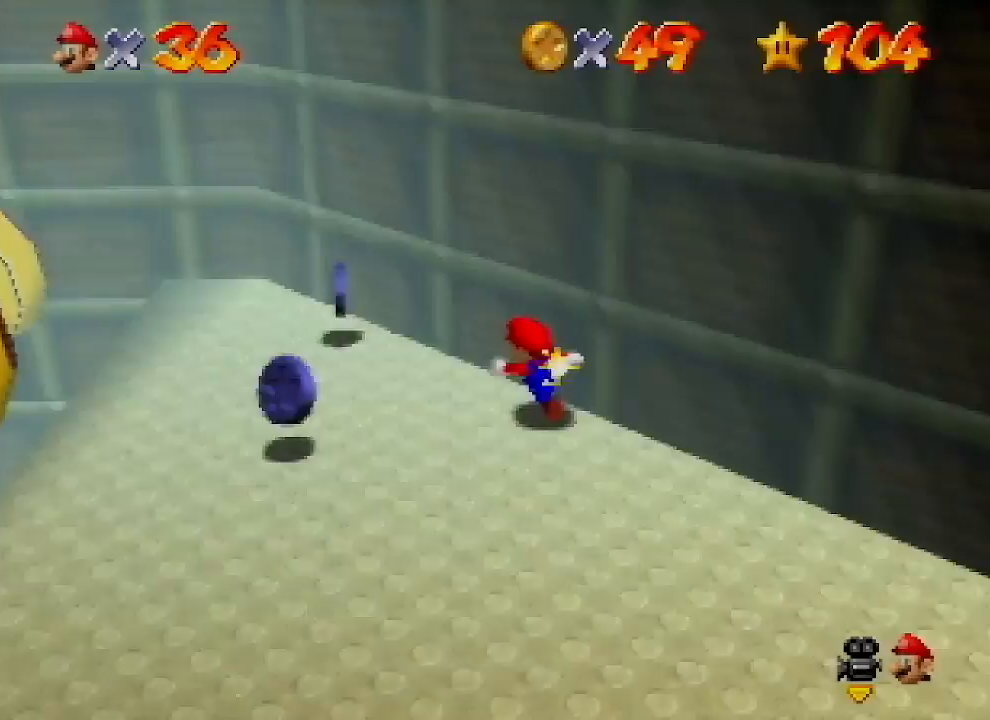
{"buttons": [], "left_stick": "down-left", "events": [[367, "C_RIGHT", "down"], [433, "left_stick", "down-left"], [467, "C_RIGHT", "up"]]}
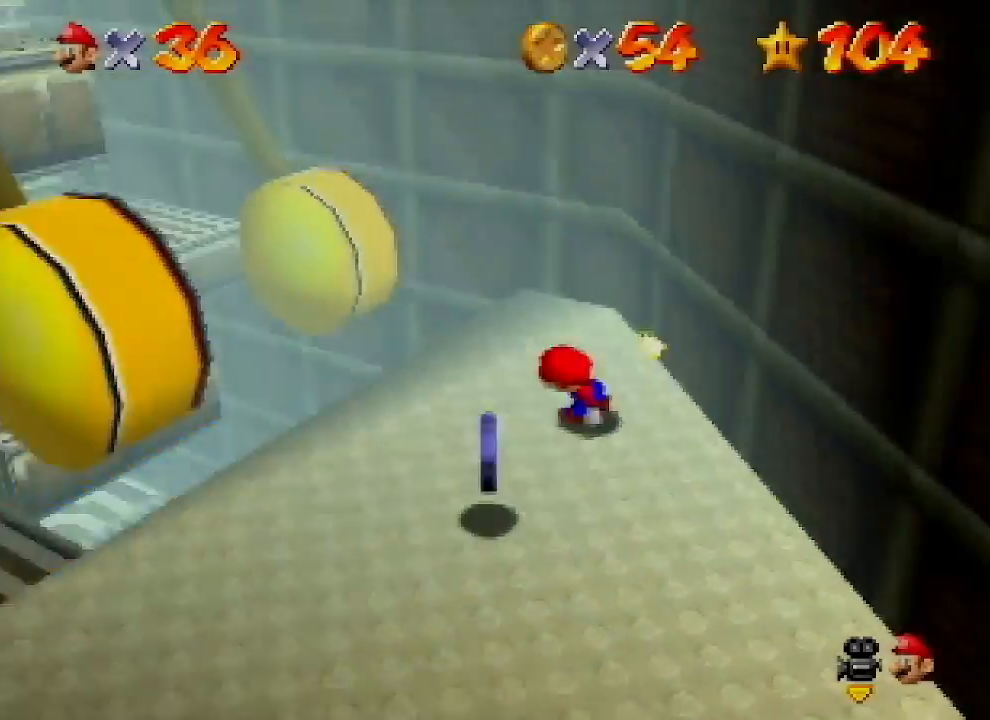
{"buttons": [], "left_stick": "down-left", "events": []}
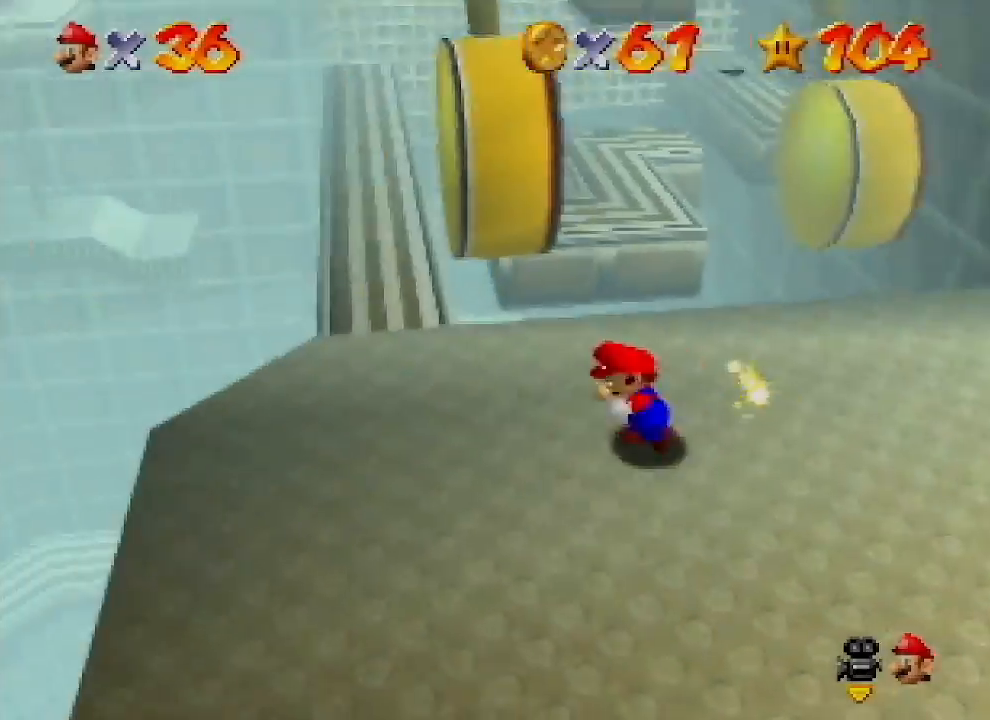
{"buttons": [], "left_stick": "up", "events": [[33, "left_stick", "left"], [333, "left_stick", "up-left"], [500, "left_stick", "up"]]}
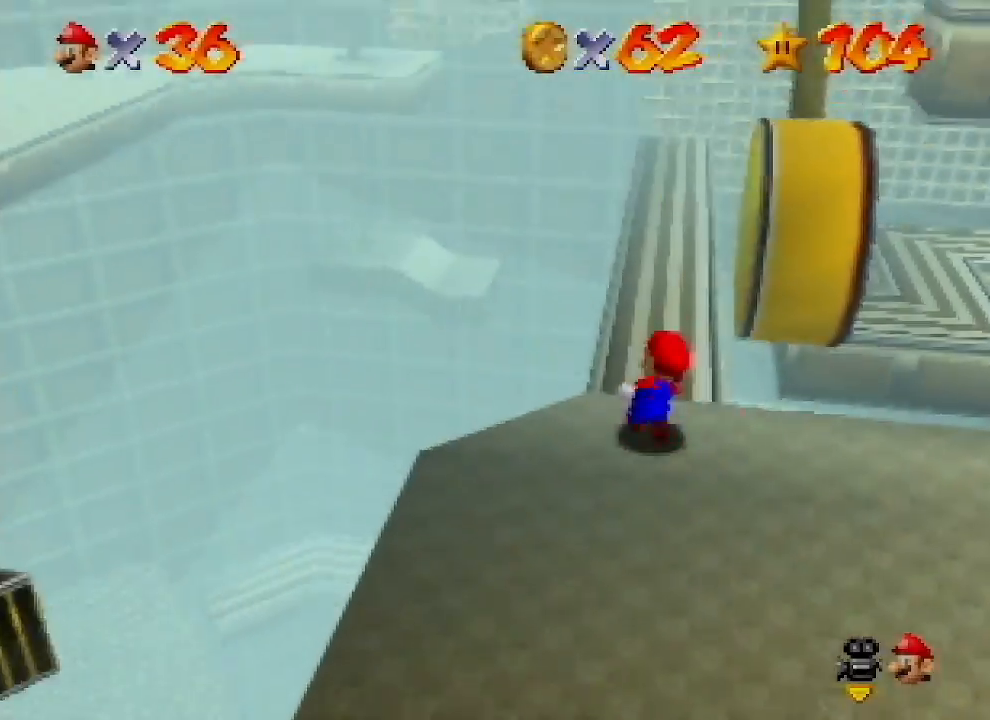
{"buttons": [], "left_stick": "up", "events": [[100, "A", "down"], [100, "B", "down"], [233, "A", "up"], [233, "B", "up"]]}
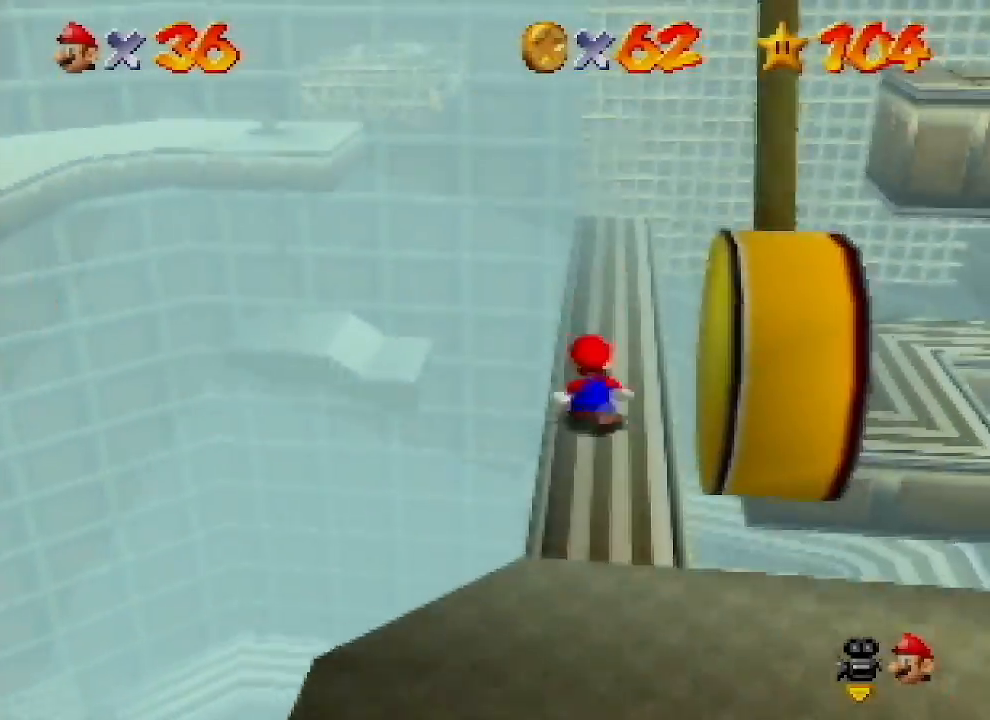
{"buttons": [], "left_stick": "up", "events": [[33, "A", "down"], [67, "A", "up"]]}
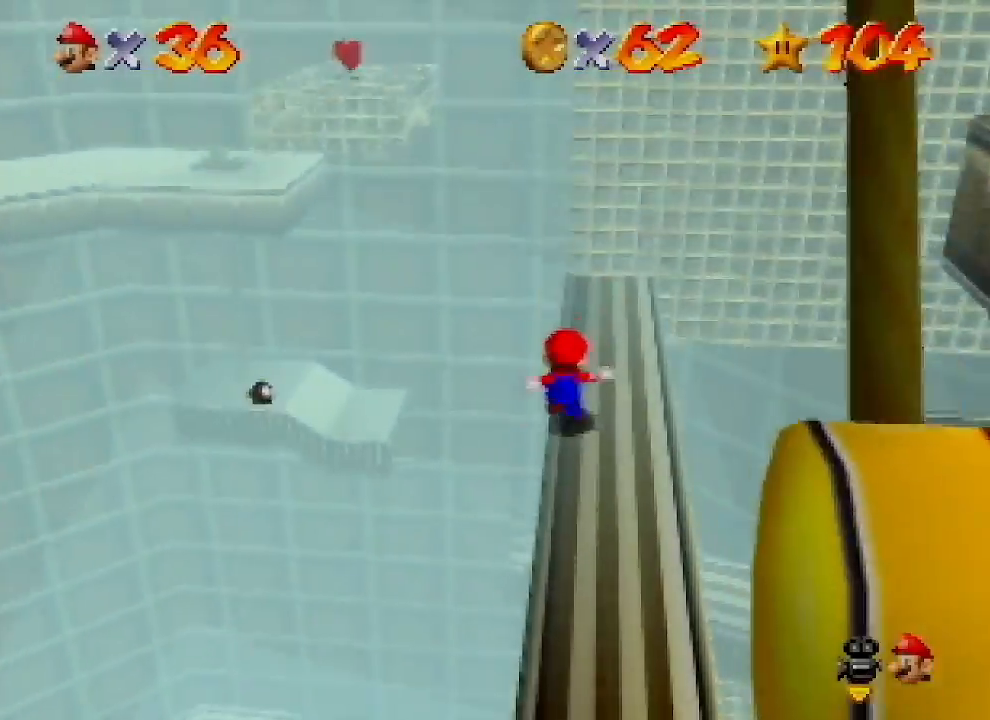
{"buttons": [], "left_stick": "up", "events": [[67, "A", "down"], [333, "A", "up"]]}
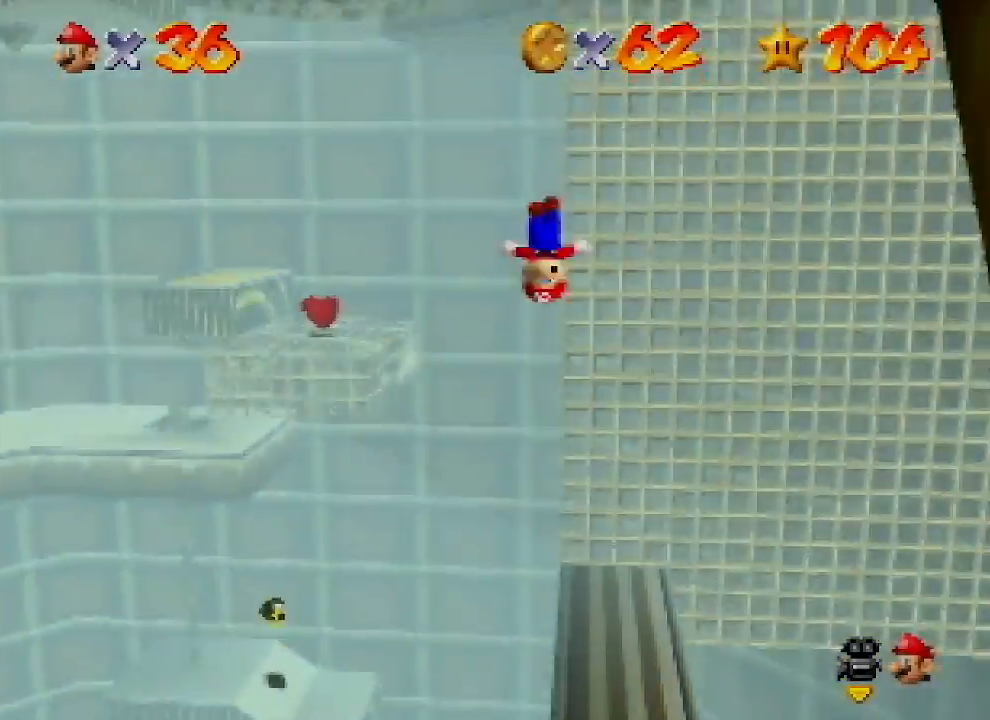
{"buttons": [], "left_stick": "up-right", "events": [[300, "A", "down"], [300, "left_stick", "up-right"], [500, "A", "up"]]}
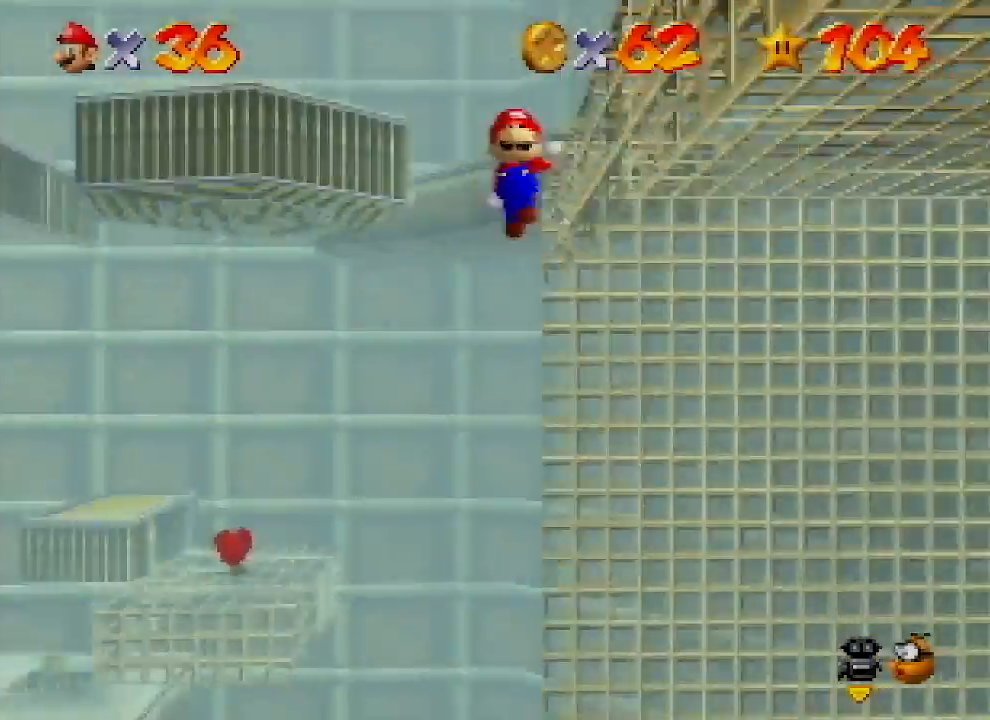
{"buttons": ["A"], "left_stick": "up-left", "events": [[33, "C_LEFT", "down"], [167, "C_LEFT", "up"], [300, "A", "down"], [433, "left_stick", "up-left"]]}
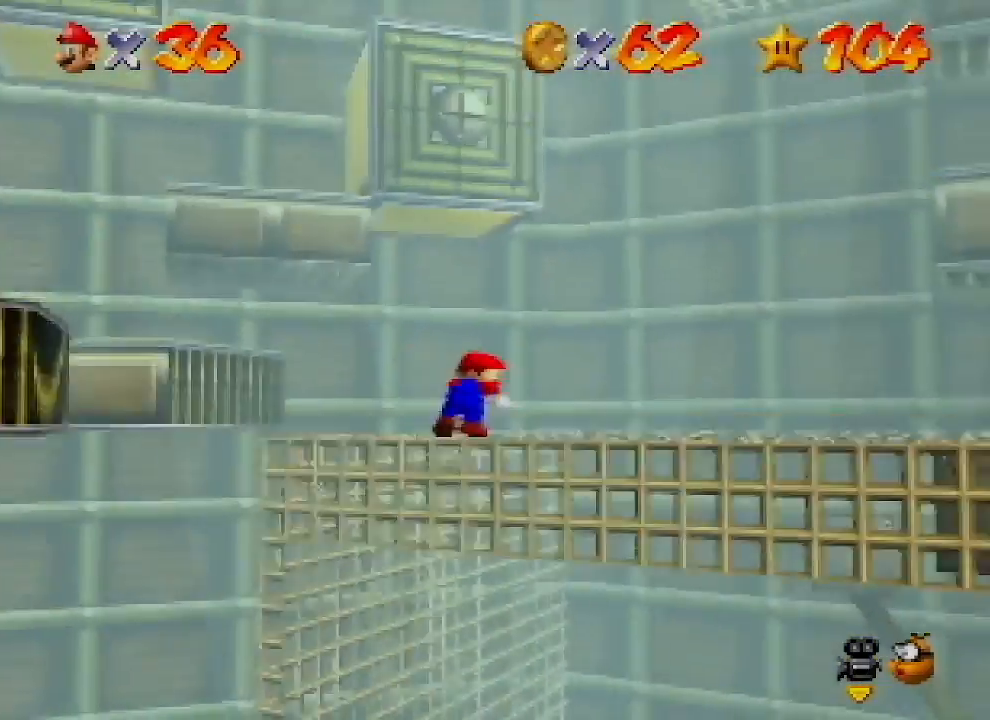
{"buttons": ["A", "B"], "left_stick": "up-left", "events": [[433, "B", "down"]]}
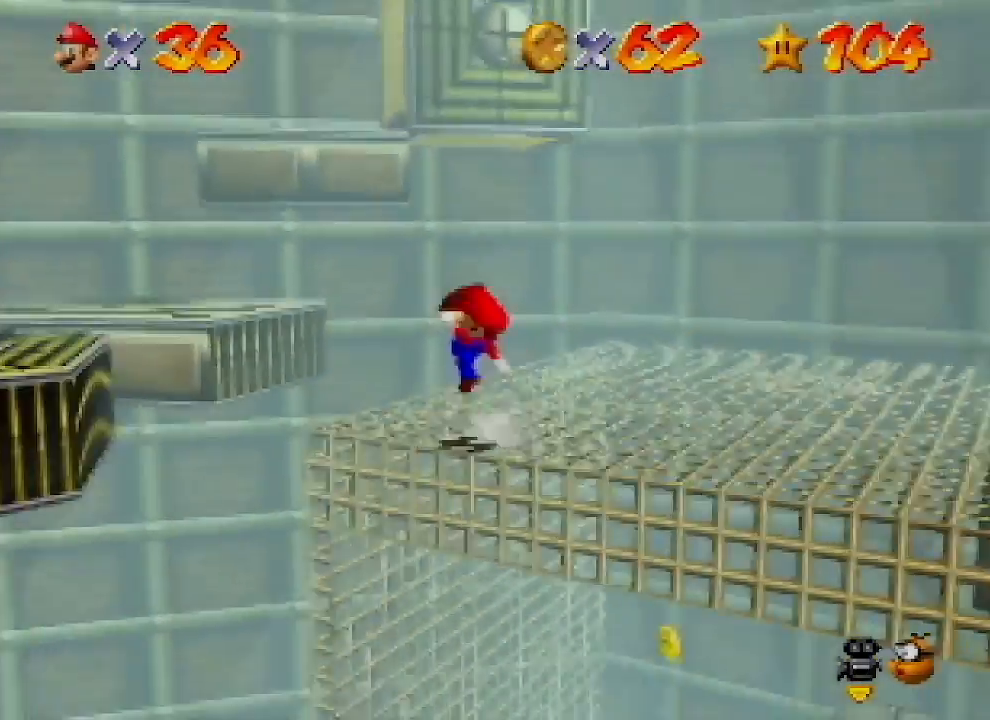
{"buttons": ["A"], "left_stick": "up-left", "events": [[33, "A", "up"], [33, "B", "up"], [333, "A", "down"]]}
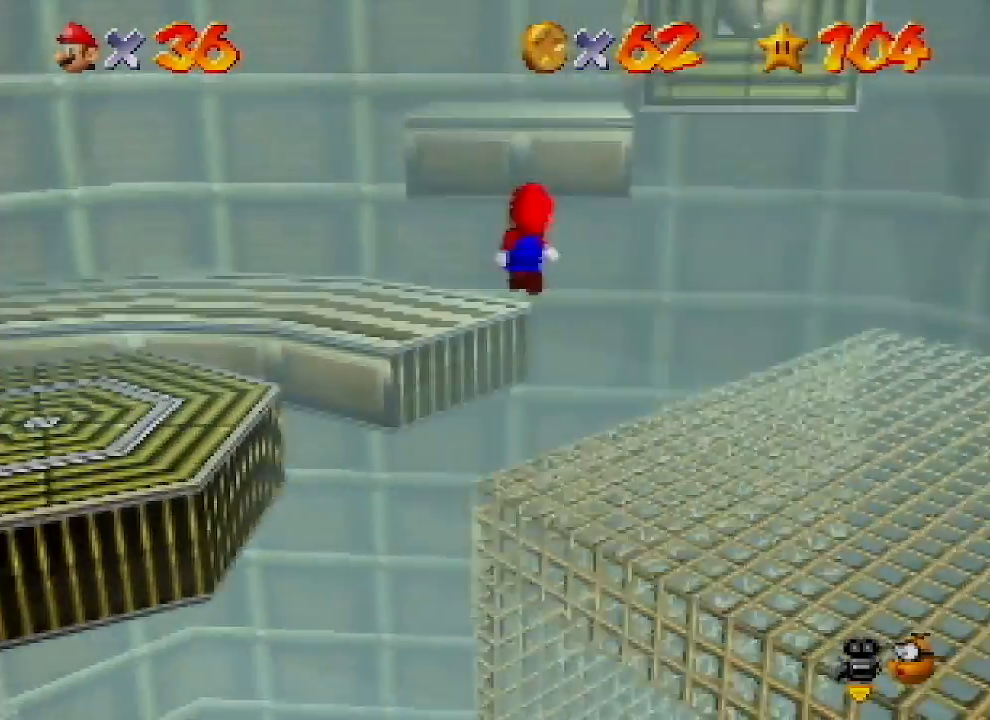
{"buttons": [], "left_stick": "up", "events": [[100, "left_stick", "right"], [267, "left_stick", "up"], [300, "B", "down"], [433, "A", "up"], [433, "B", "up"]]}
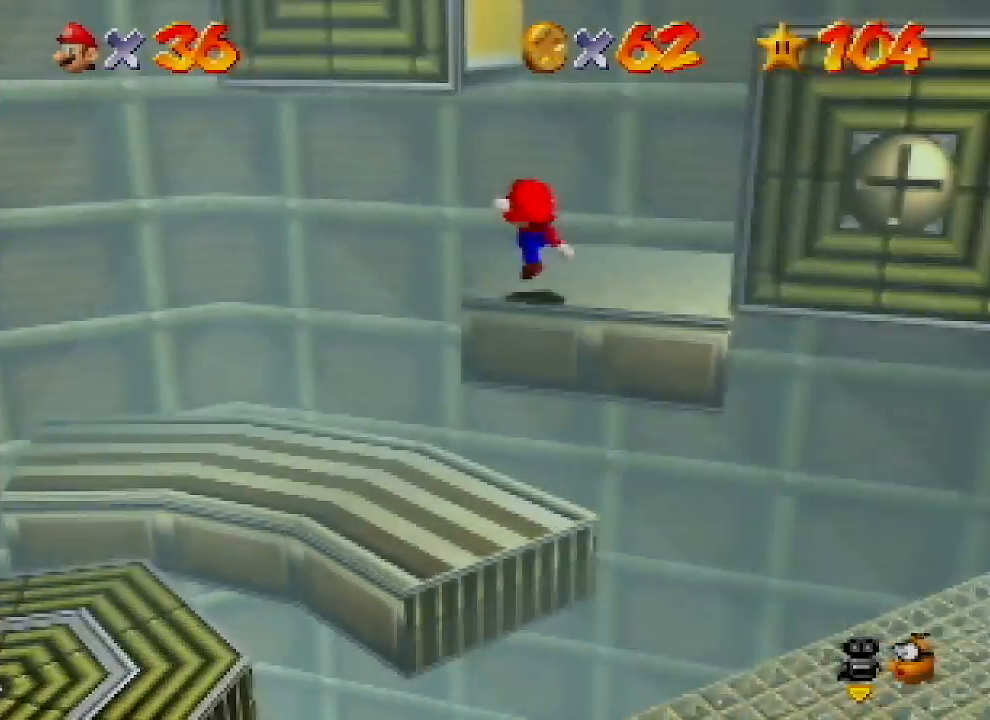
{"buttons": [], "left_stick": "up", "events": [[133, "A", "down"], [467, "A", "up"]]}
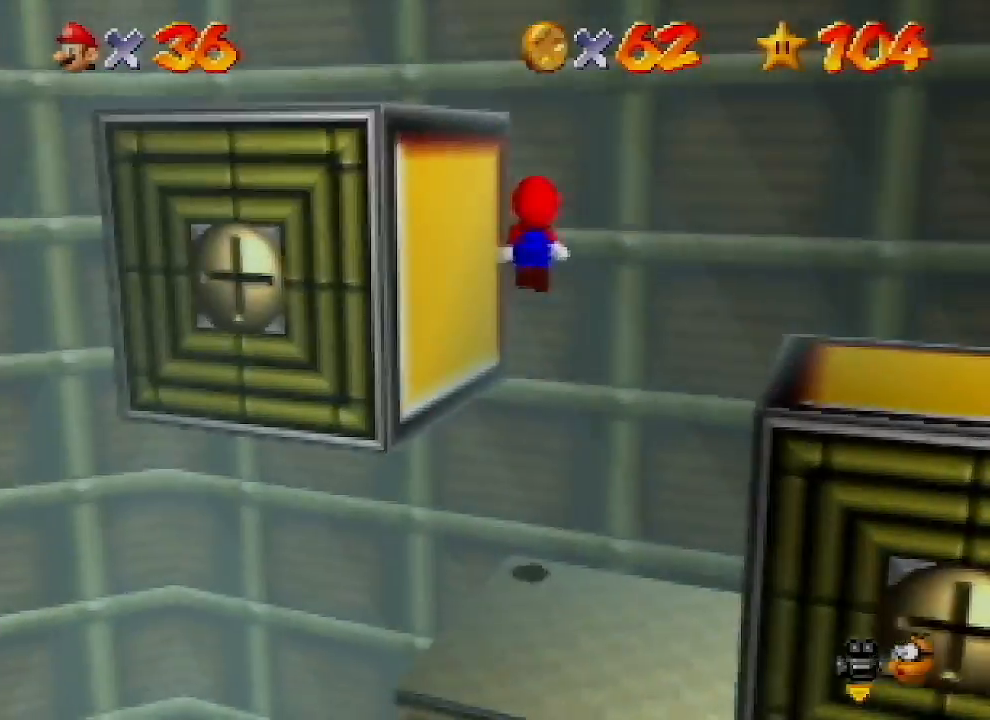
{"buttons": [], "left_stick": "up-left", "events": [[133, "A", "down"], [200, "left_stick", "up-left"], [233, "A", "up"]]}
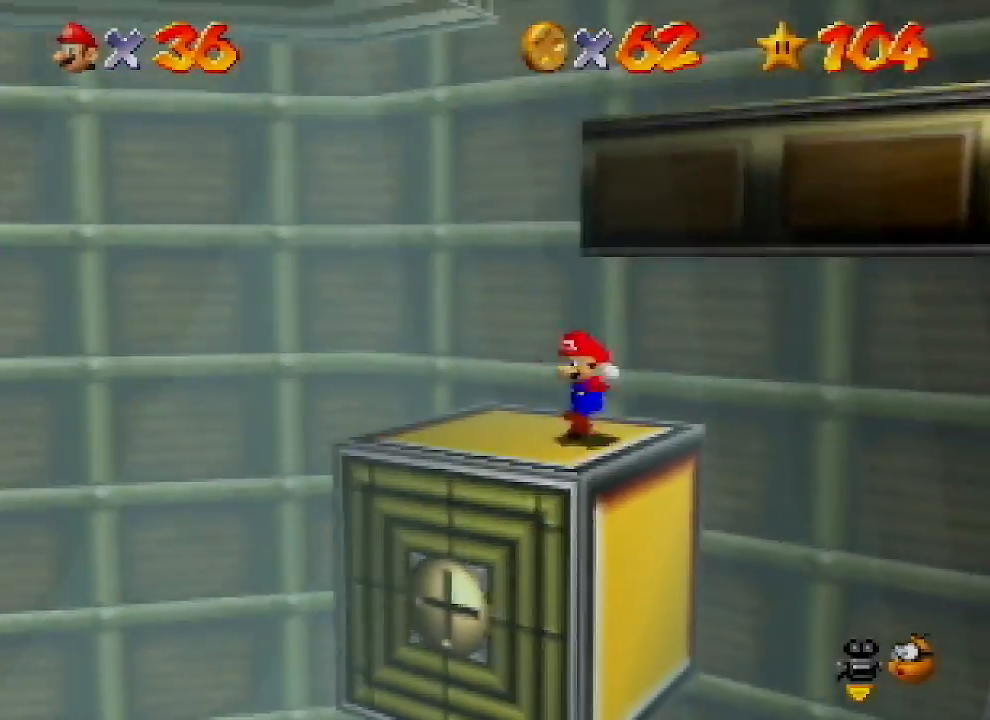
{"buttons": ["A"], "left_stick": "up", "events": [[33, "left_stick", "down-left"], [167, "left_stick", "down-right"], [233, "left_stick", "up-right"], [300, "A", "down"], [300, "left_stick", "up"]]}
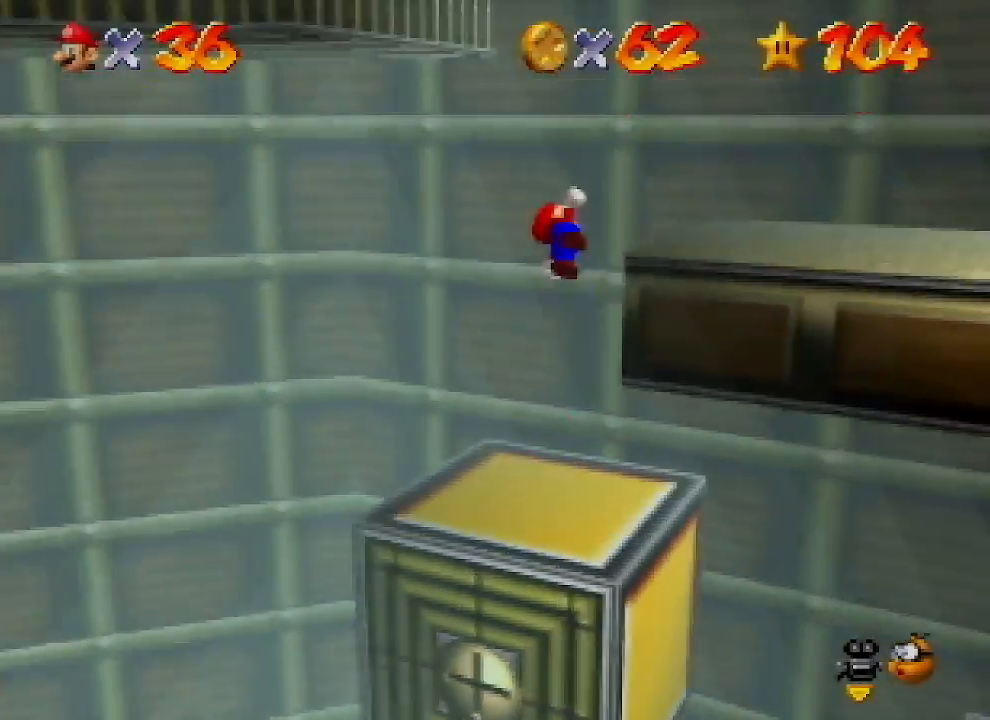
{"buttons": ["A"], "left_stick": "up-left", "events": [[167, "A", "up"], [333, "A", "down"], [333, "left_stick", "up-left"]]}
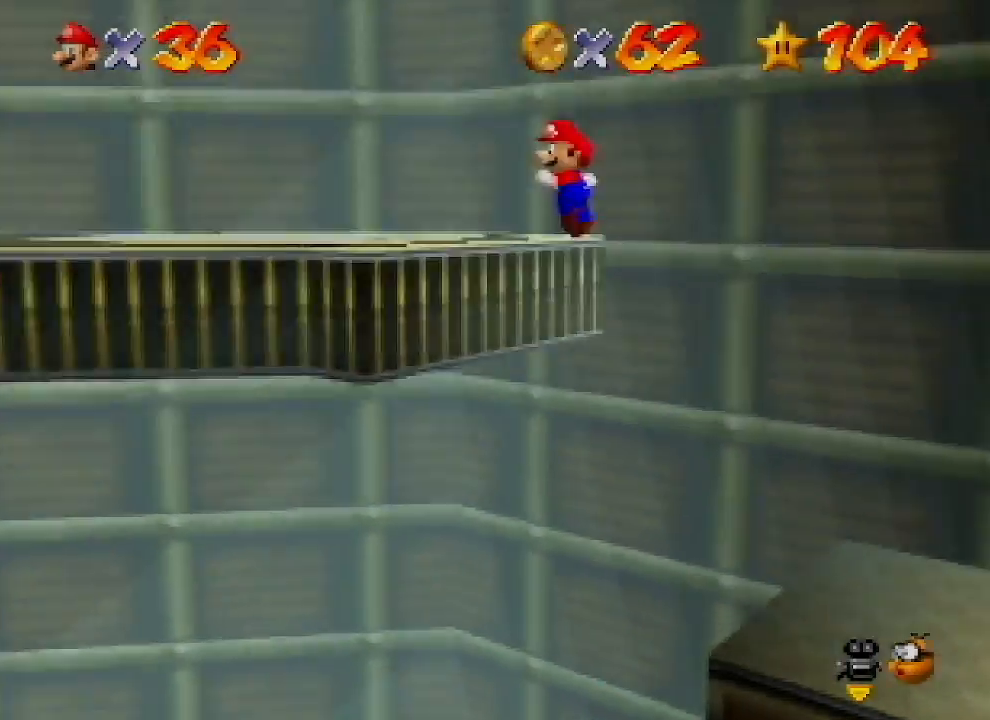
{"buttons": ["A", "B"], "left_stick": "up-left", "events": [[100, "A", "up"], [333, "B", "down"], [467, "A", "down"]]}
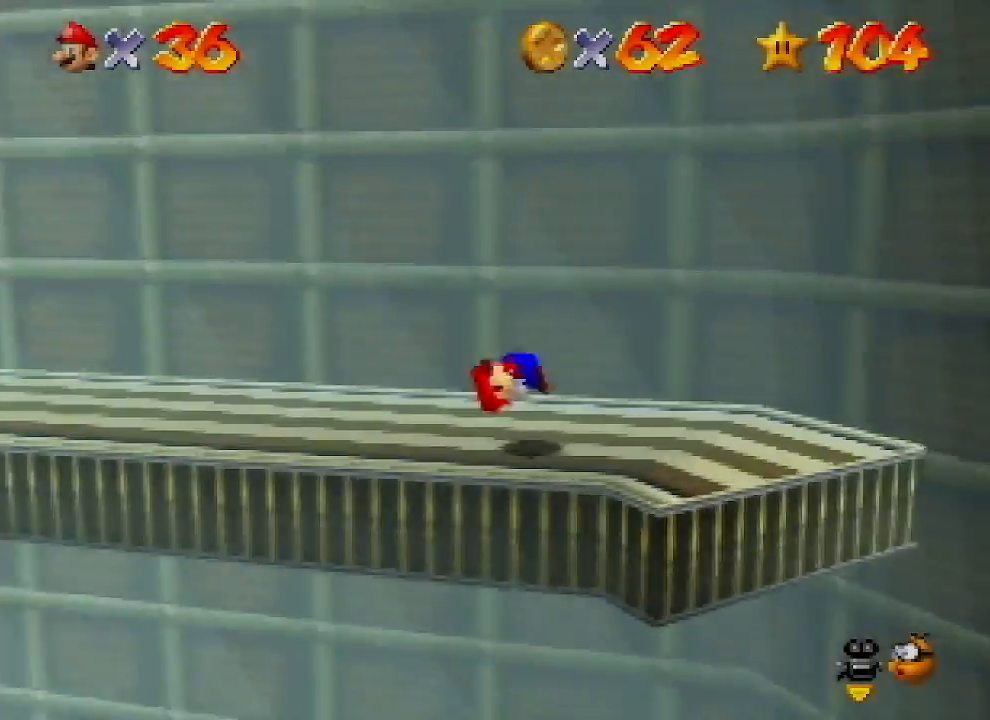
{"buttons": ["A"], "left_stick": "up-left", "events": [[33, "B", "up"]]}
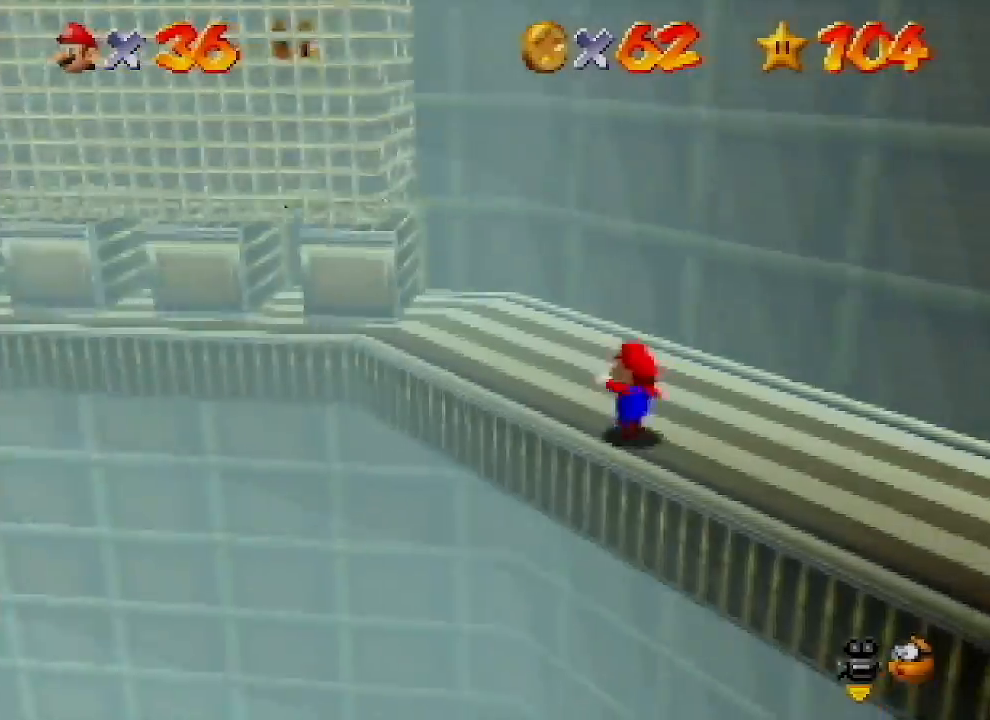
{"buttons": ["A"], "left_stick": "up-left", "events": [[100, "B", "down"], [100, "left_stick", "center"], [167, "A", "up"], [167, "B", "up"], [167, "left_stick", "up-left"], [500, "A", "down"]]}
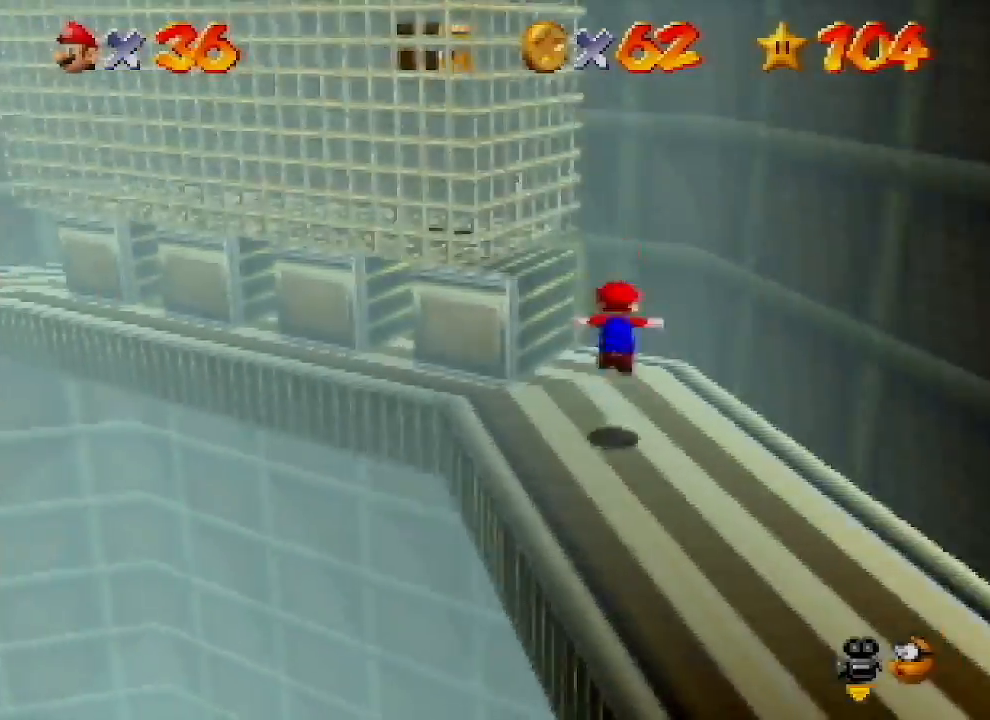
{"buttons": [], "left_stick": "up-right", "events": [[67, "left_stick", "up"], [300, "left_stick", "up-right"], [433, "A", "up"]]}
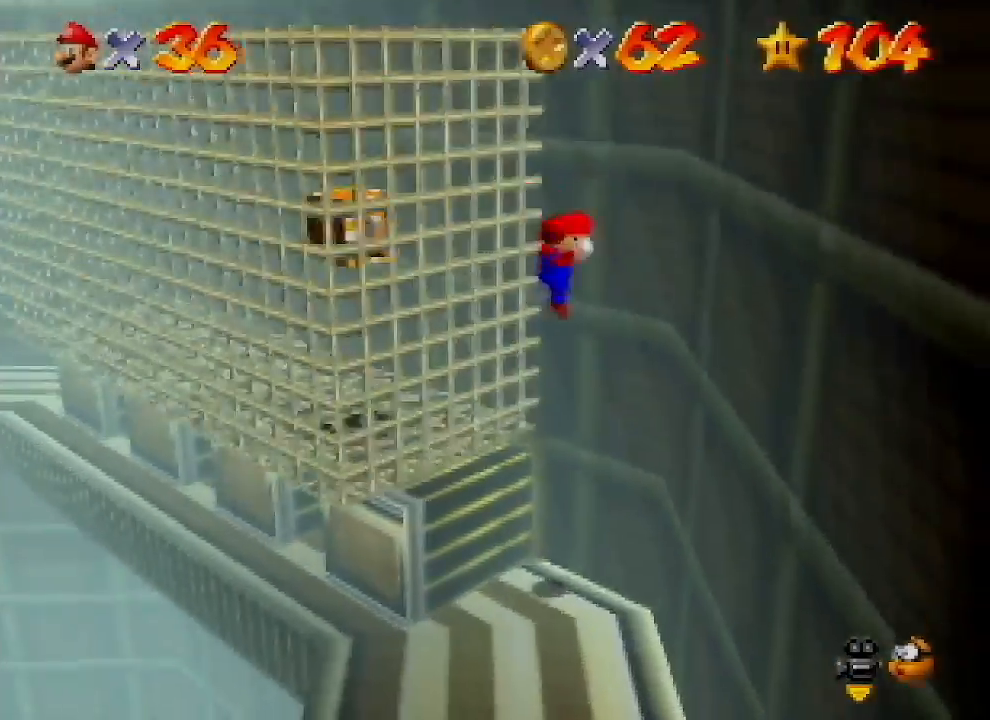
{"buttons": ["A"], "left_stick": "up", "events": [[67, "A", "down"], [100, "left_stick", "up"]]}